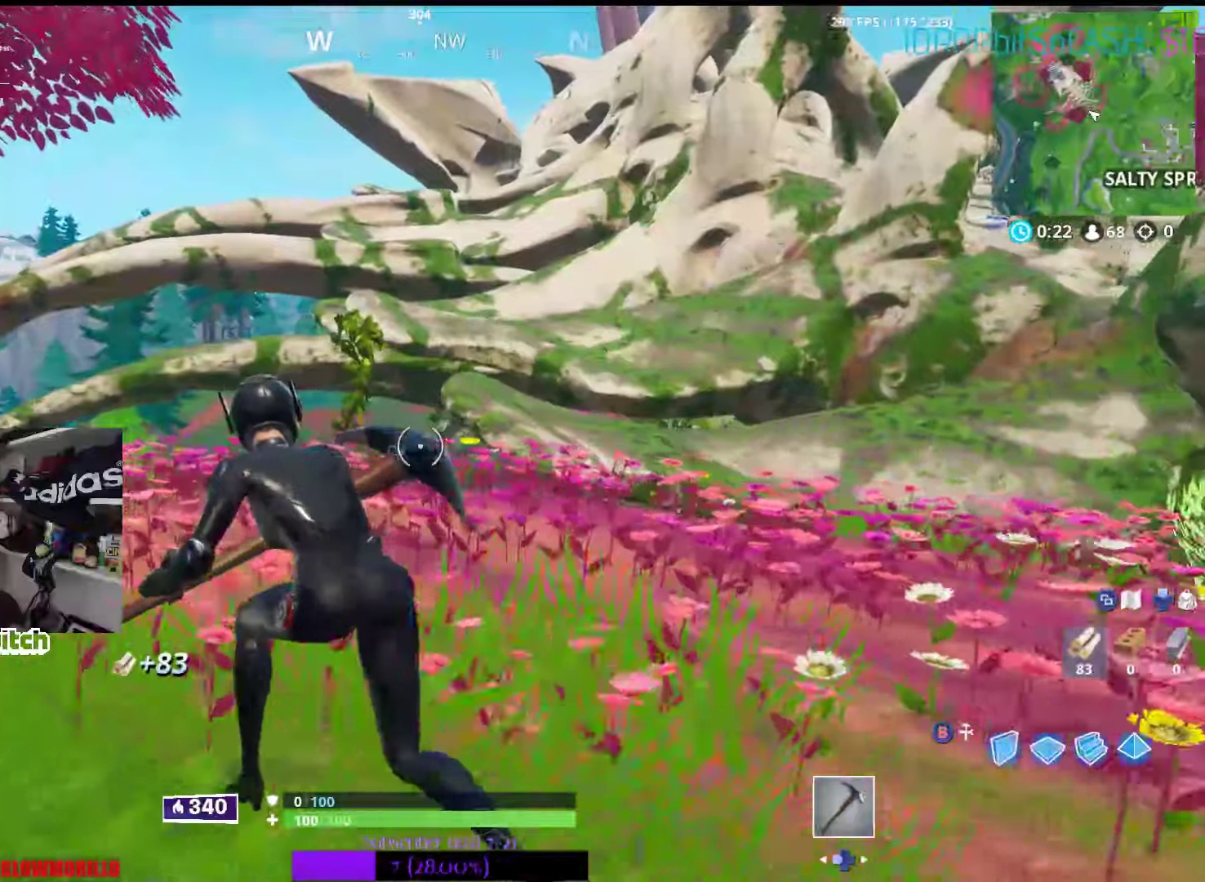
Gameplay with a controller (Xbox layout); each line is a JSON object with the inputs held at the frame after it. "events" lists button and stick changes between this image and that frame as [ms after this image, input, new state], when the widget could be followed in between.
{"buttons": [], "left_stick": "up-left", "right_stick": "center", "events": [[217, "right_stick", "down"], [350, "right_stick", "center"]]}
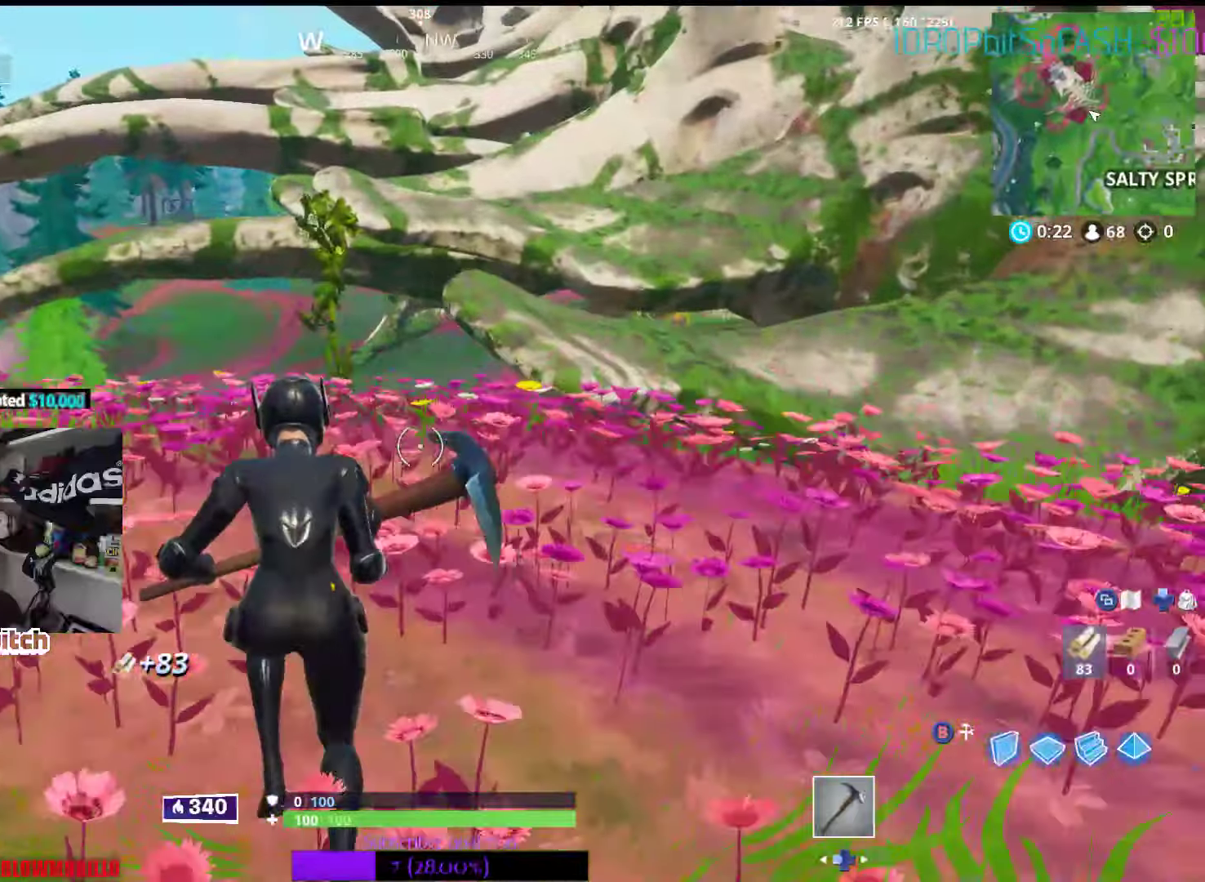
{"buttons": [], "left_stick": "up-left", "right_stick": "down", "events": [[200, "right_stick", "down"]]}
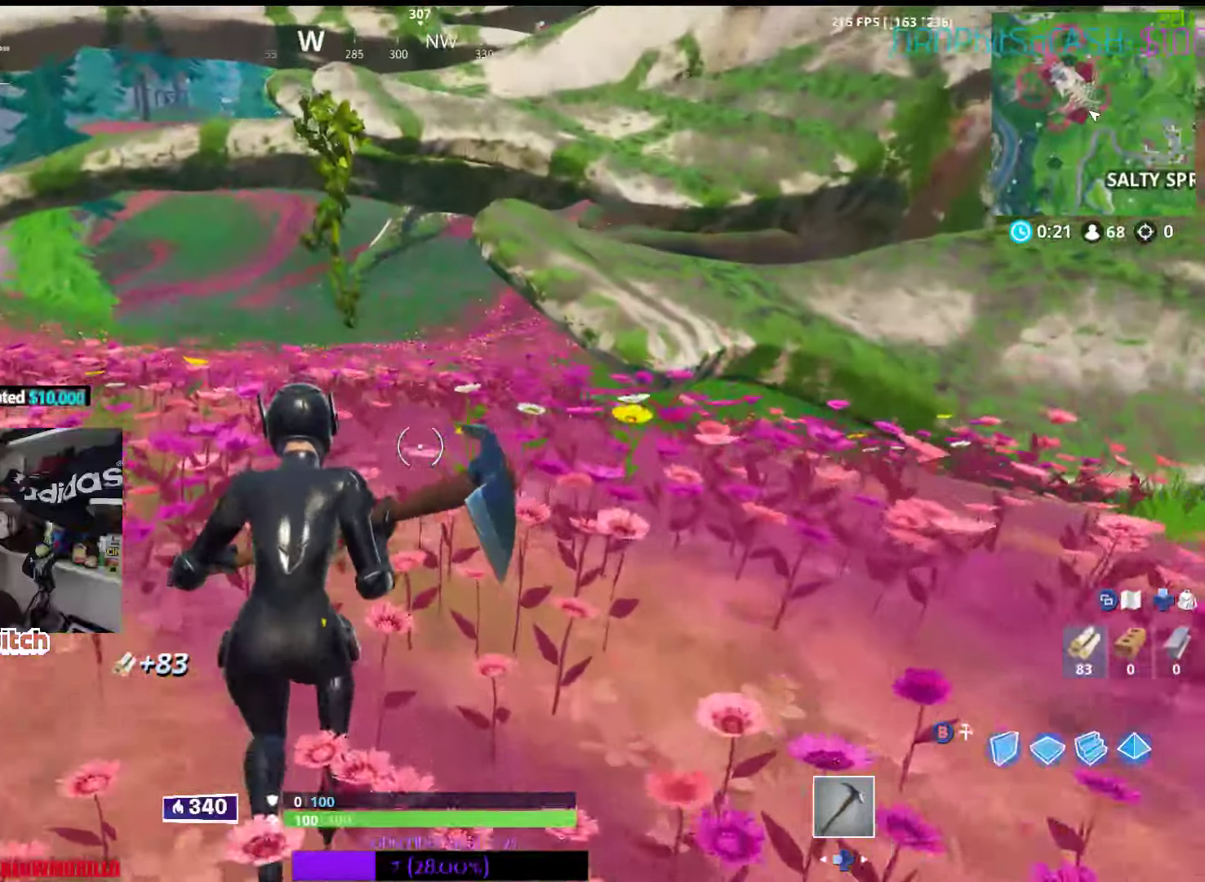
{"buttons": [], "left_stick": "up-left", "right_stick": "center"}
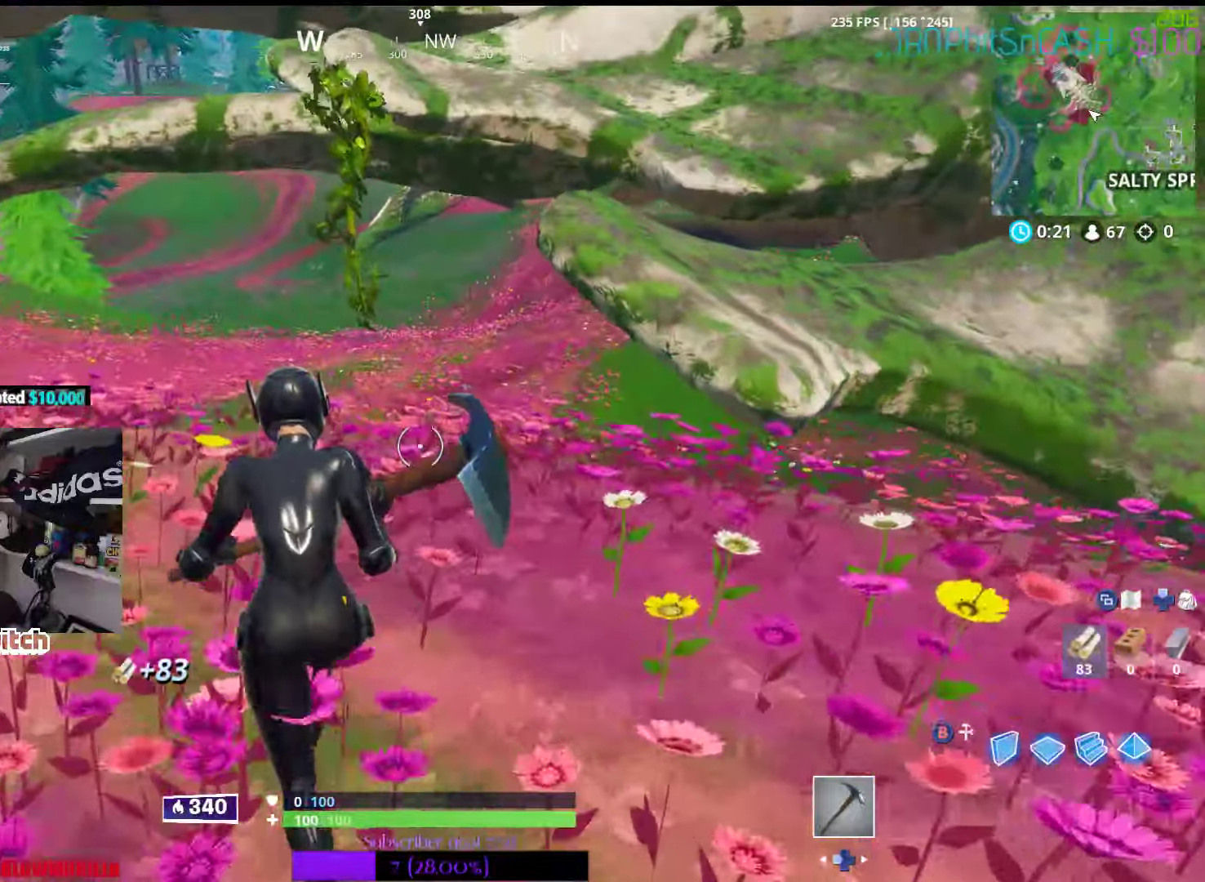
{"buttons": [], "left_stick": "up-left", "right_stick": "center", "events": []}
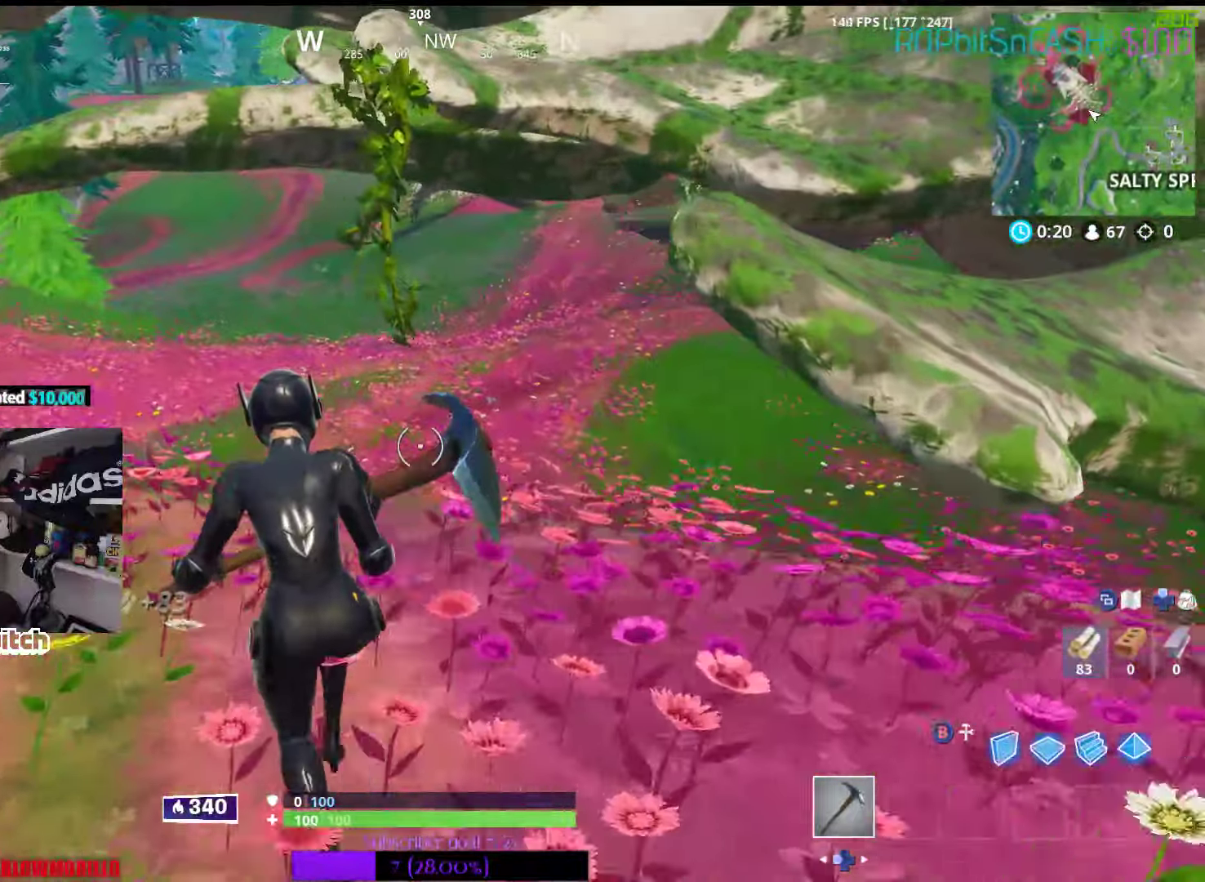
{"buttons": [], "left_stick": "up-left", "right_stick": "center", "events": []}
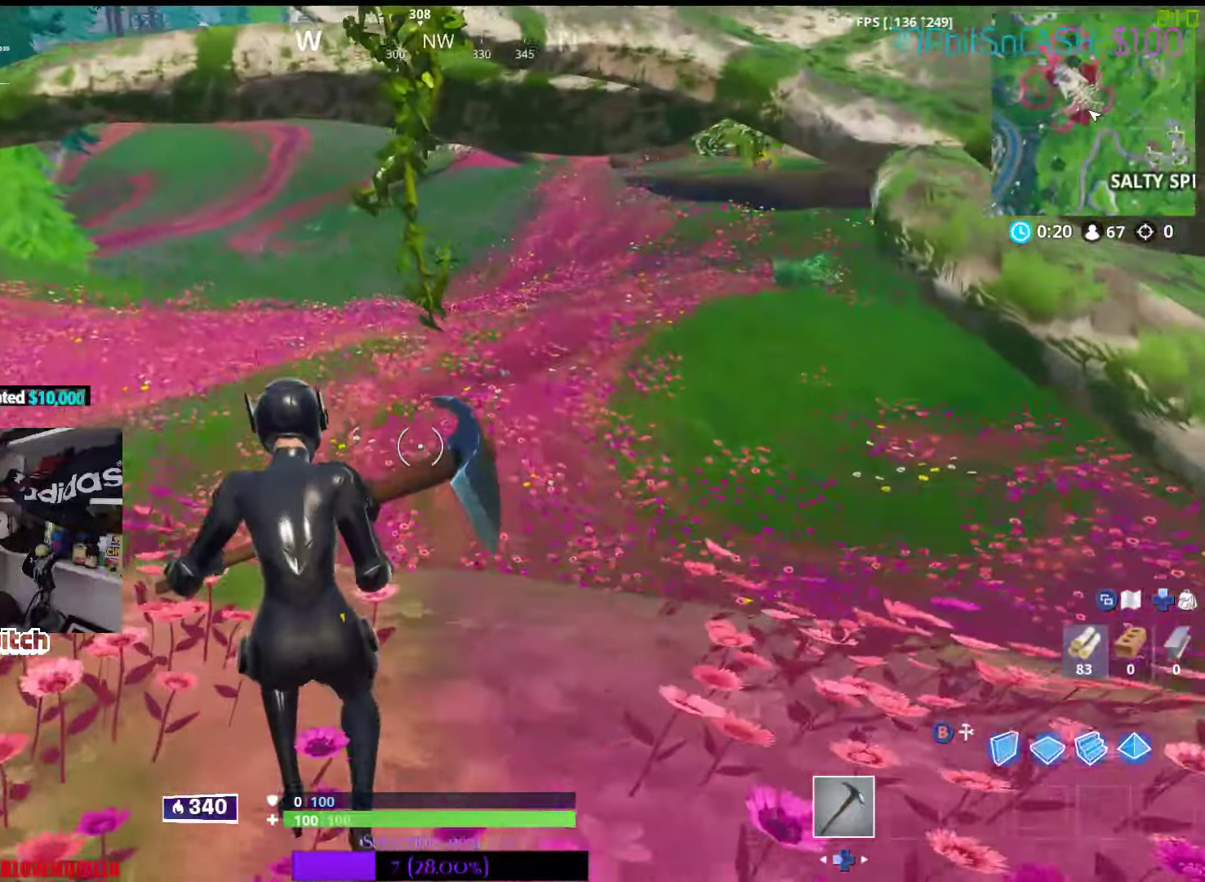
{"buttons": [], "left_stick": "up-left", "right_stick": "center", "events": []}
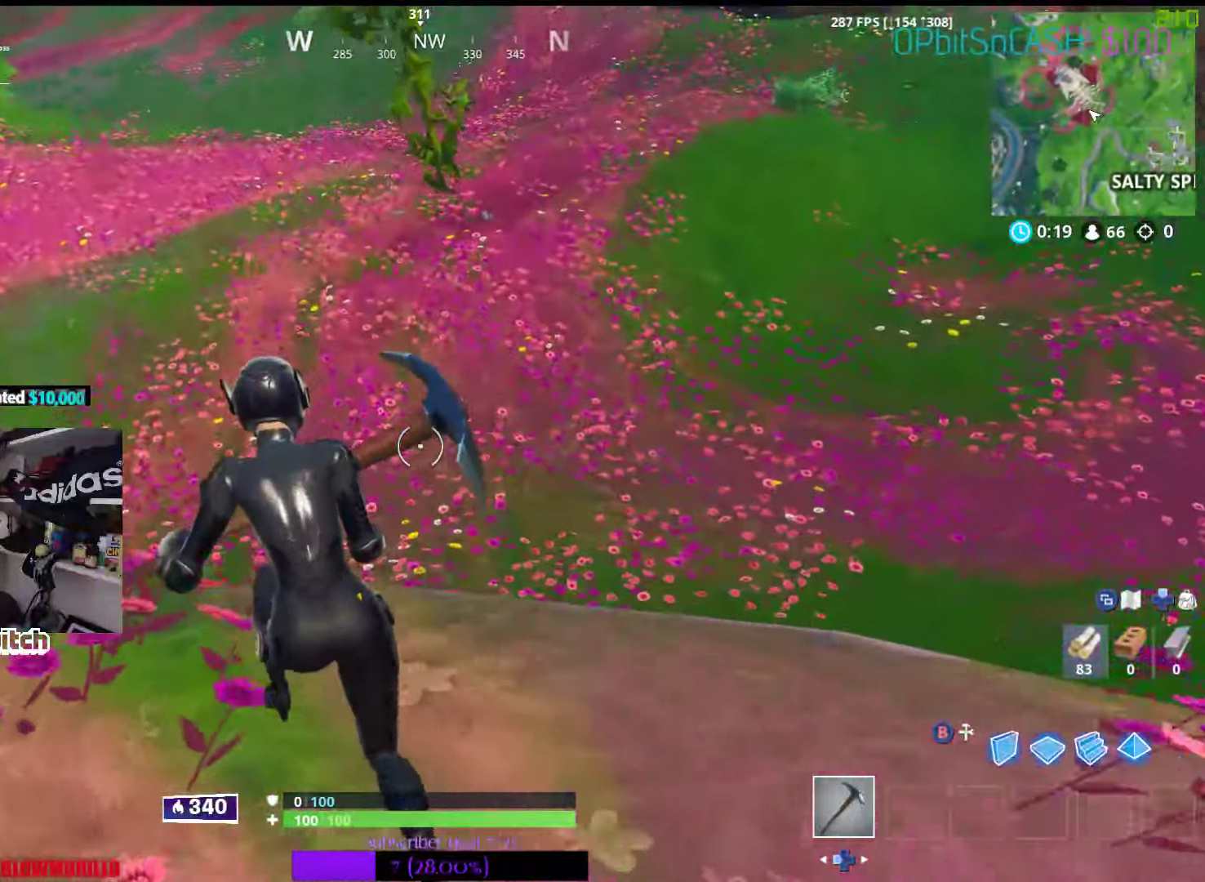
{"buttons": [], "left_stick": "up-left", "right_stick": "center", "events": []}
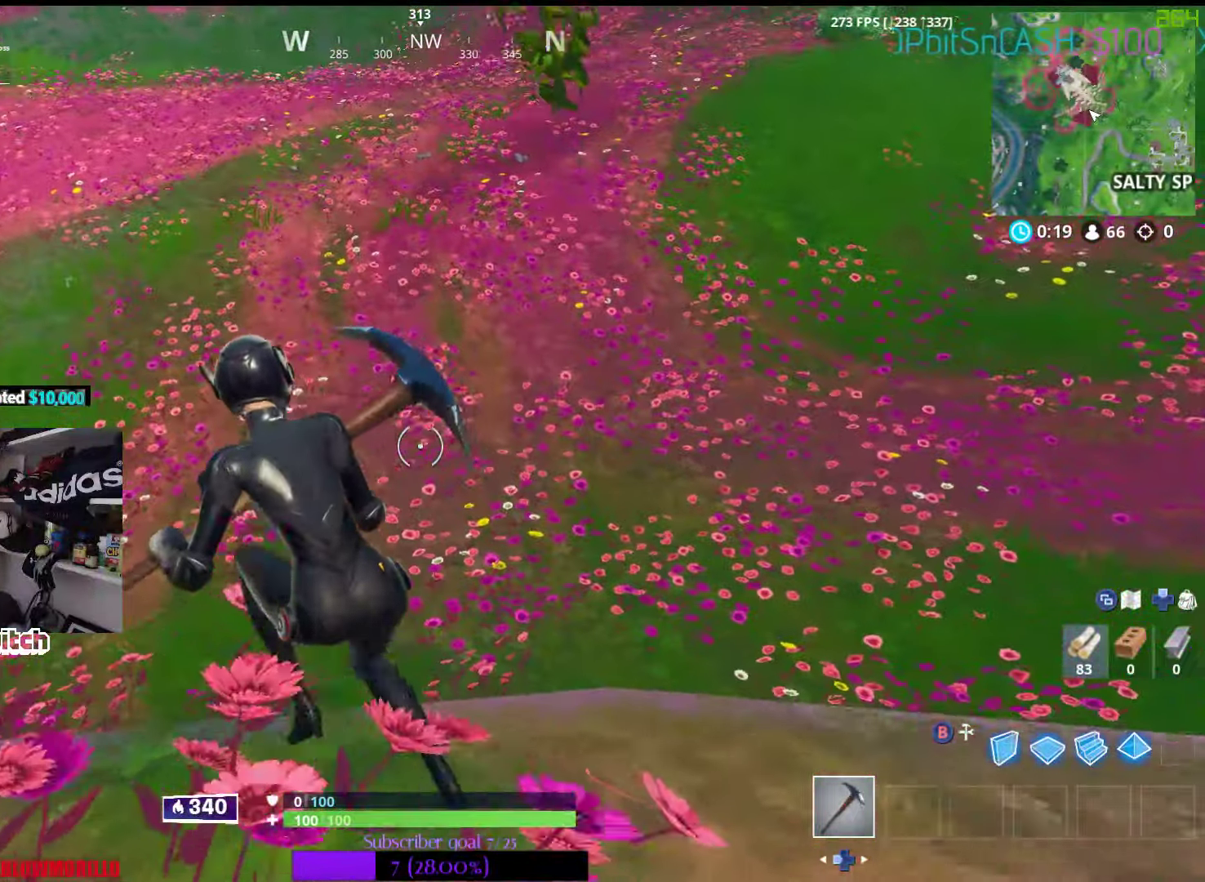
{"buttons": [], "left_stick": "up-left", "right_stick": "center", "events": []}
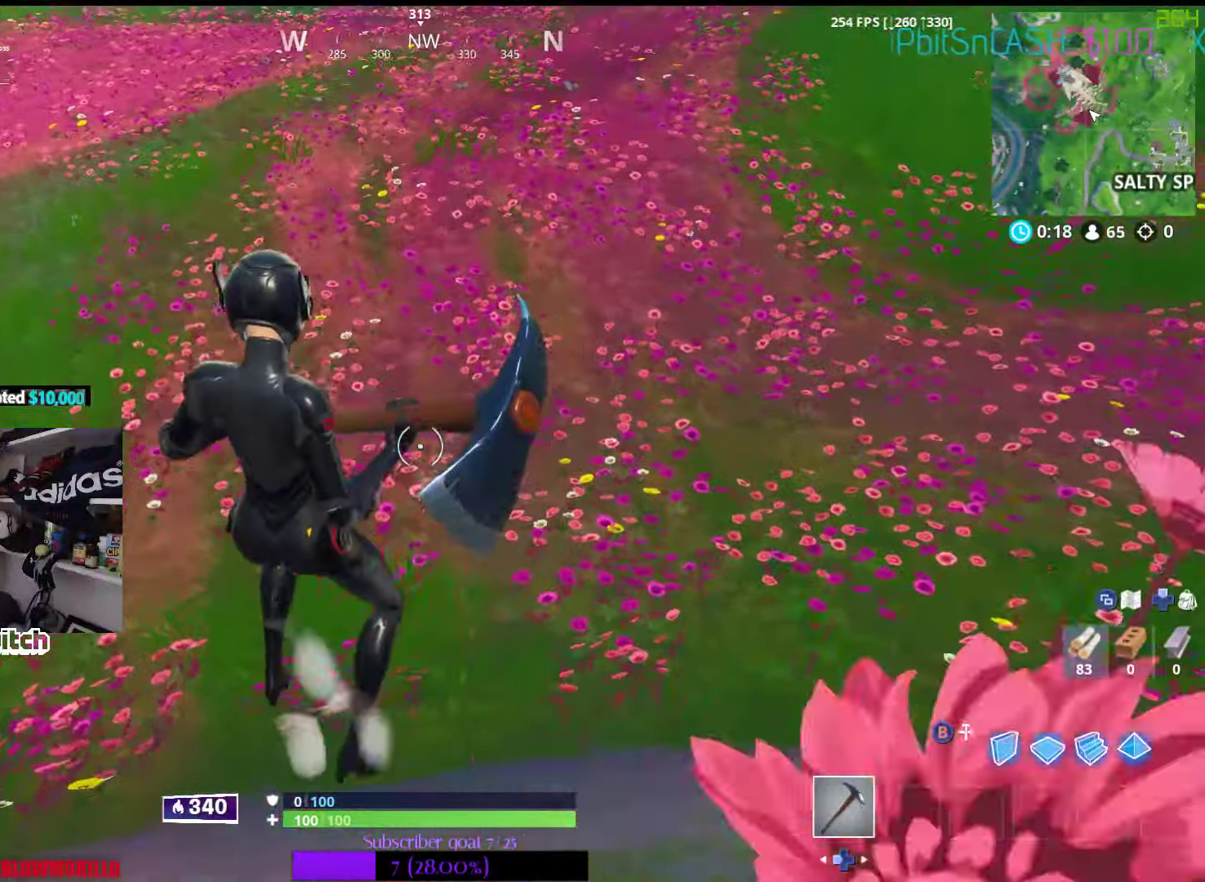
{"buttons": [], "left_stick": "up", "right_stick": "up", "events": [[34, "left_stick", "center"], [217, "right_stick", "up-right"], [267, "right_stick", "up"], [500, "left_stick", "up"]]}
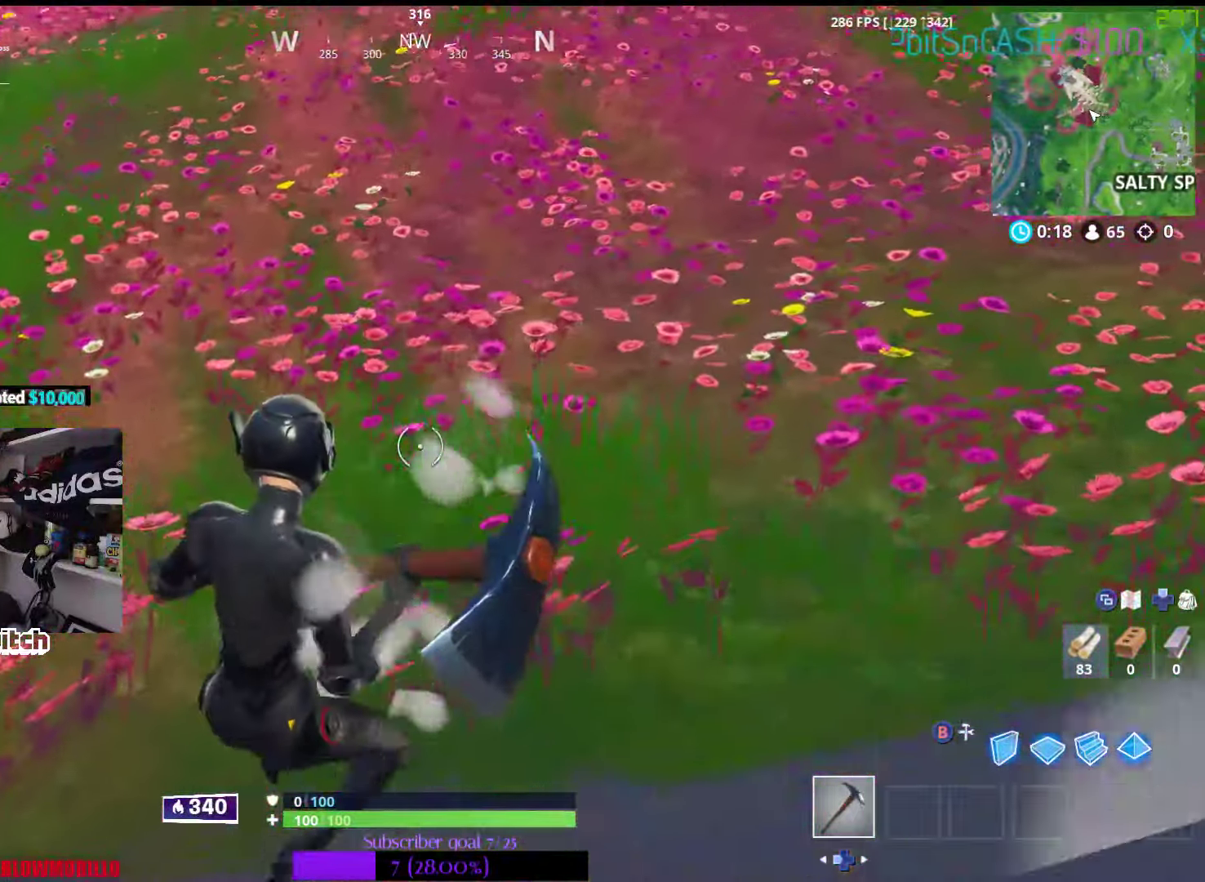
{"buttons": [], "left_stick": "up", "right_stick": "center", "events": [[250, "right_stick", "center"]]}
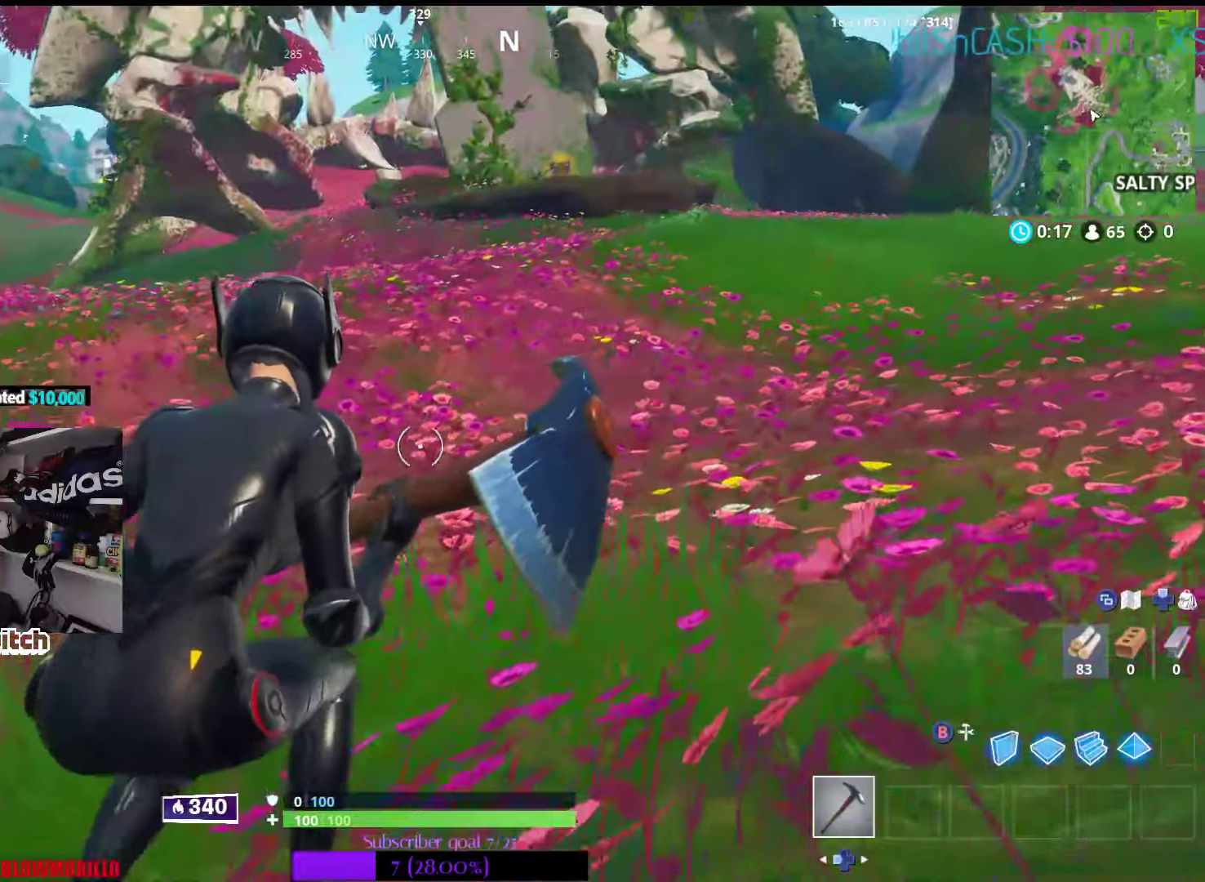
{"buttons": [], "left_stick": "up", "right_stick": "center", "events": []}
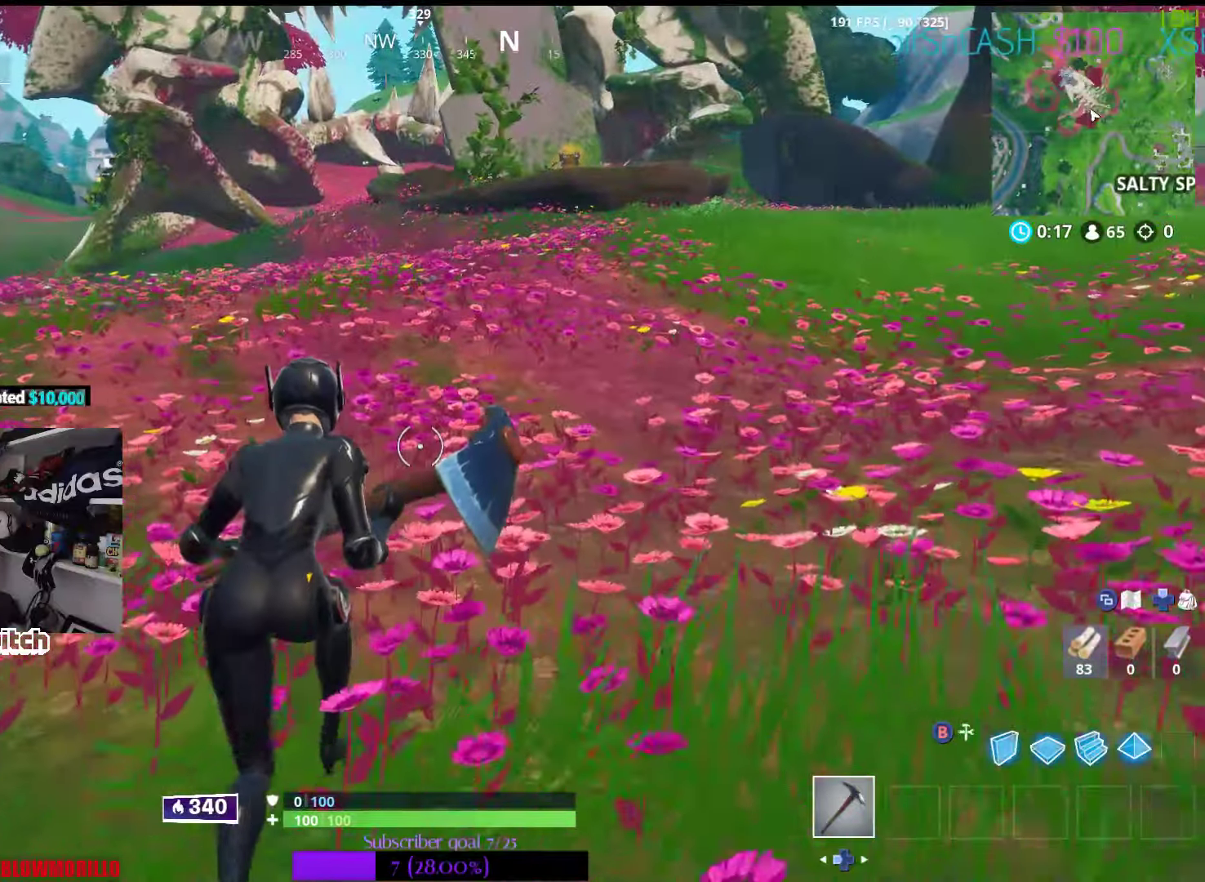
{"buttons": [], "left_stick": "up", "right_stick": "center", "events": []}
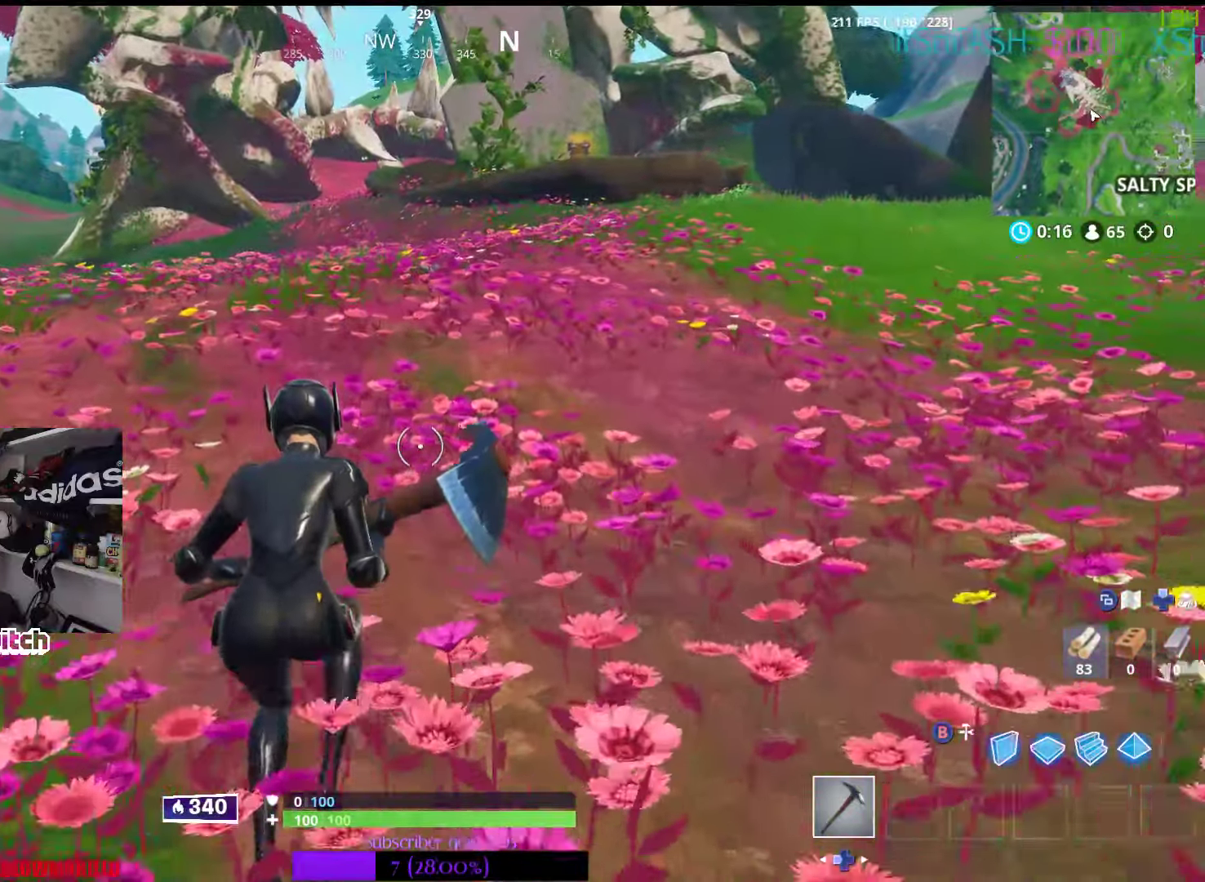
{"buttons": [], "left_stick": "up-left", "right_stick": "center", "events": [[216, "left_stick", "up-left"]]}
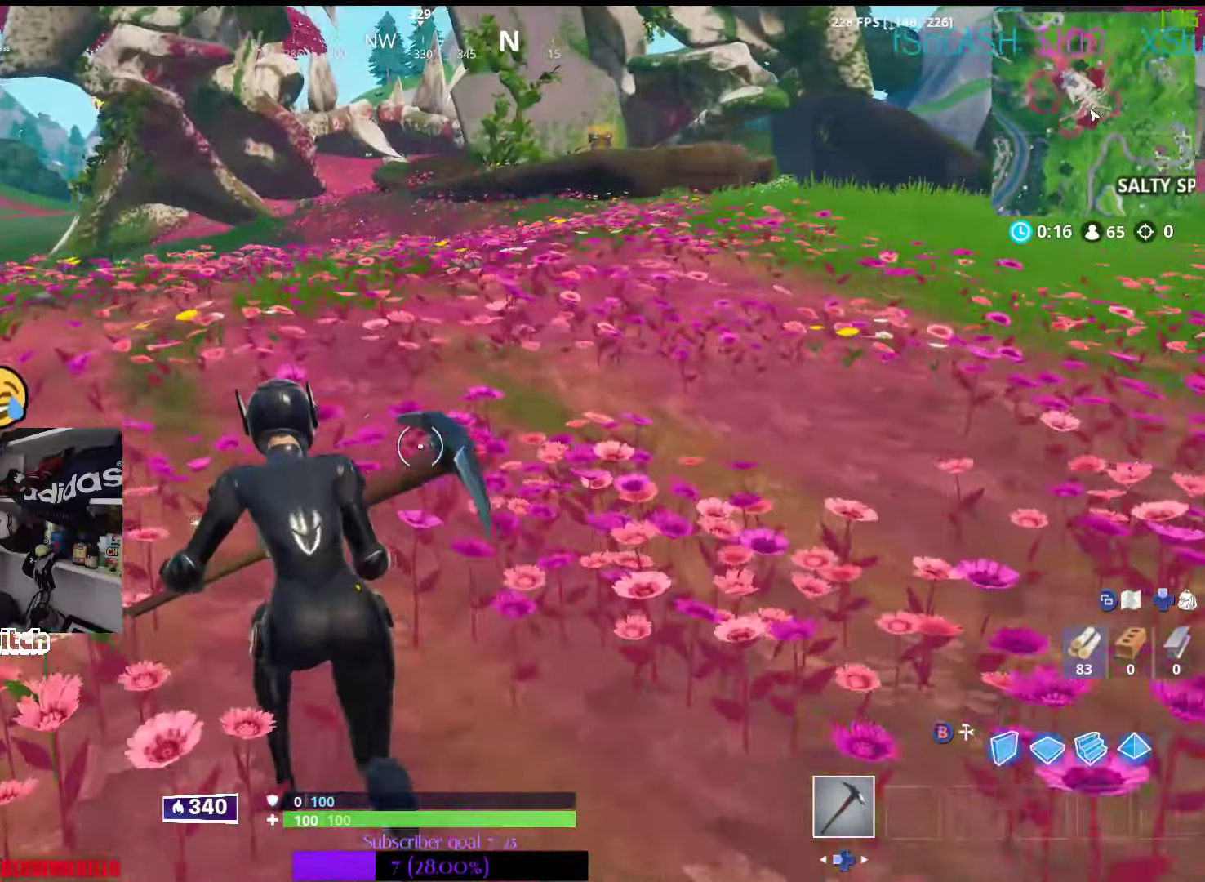
{"buttons": [], "left_stick": "up-left", "right_stick": "center", "events": []}
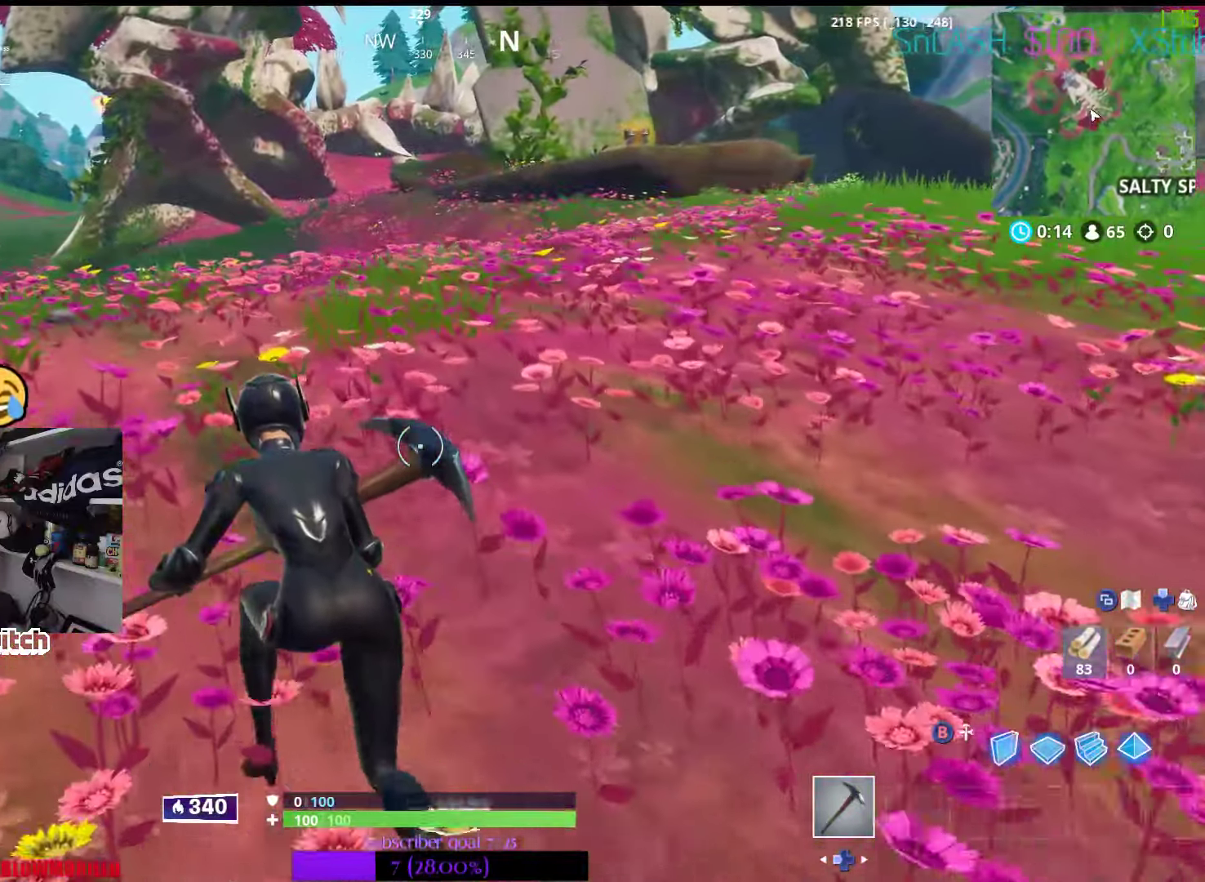
{"buttons": [], "left_stick": "up-left", "right_stick": "center", "events": []}
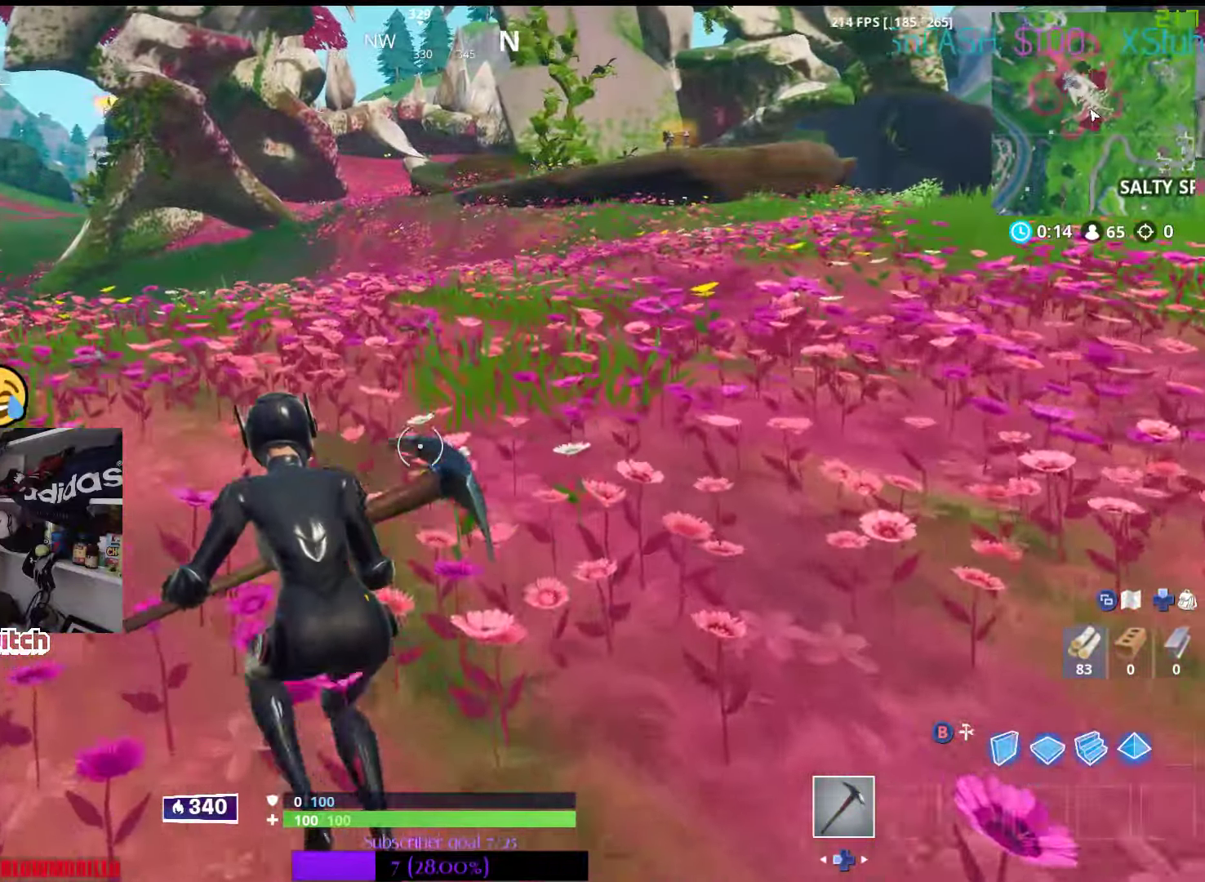
{"buttons": [], "left_stick": "up", "right_stick": "center", "events": [[250, "left_stick", "up"]]}
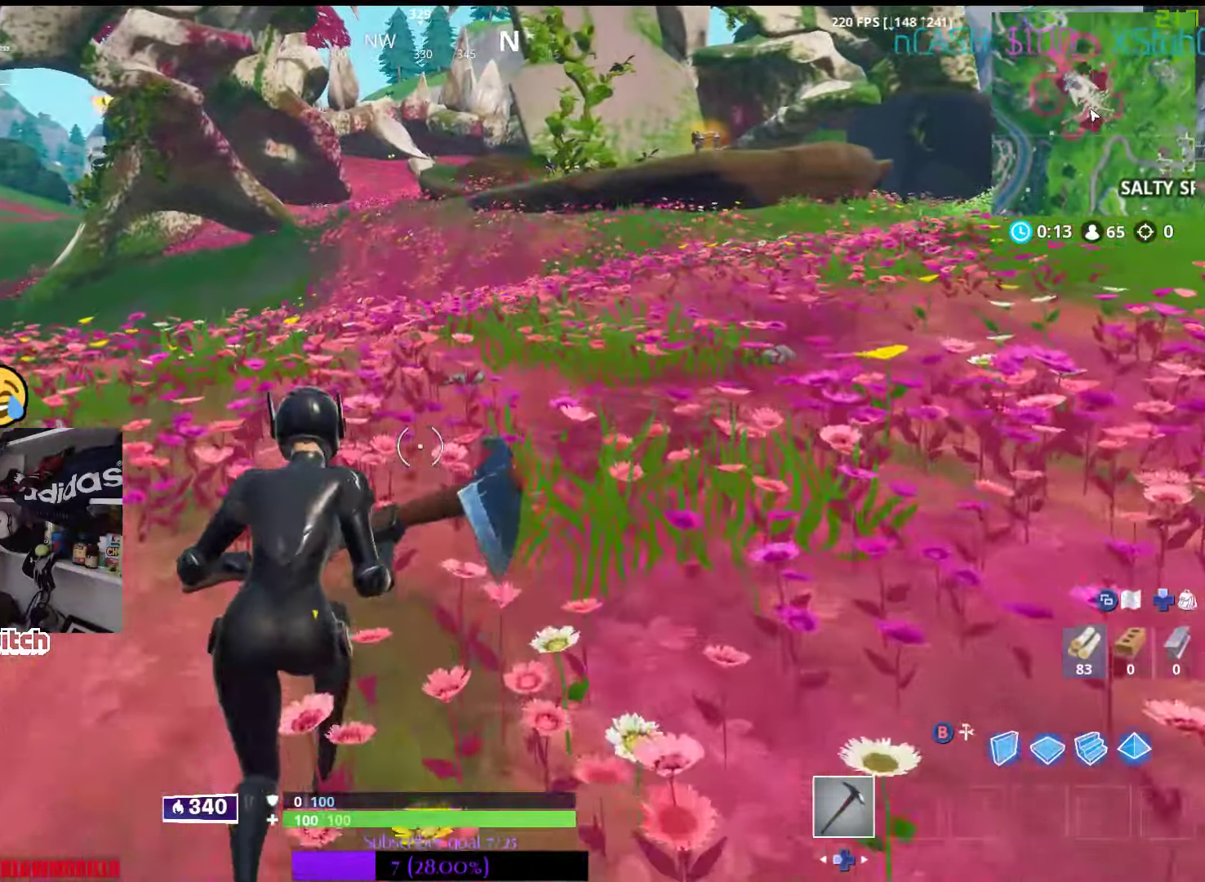
{"buttons": [], "left_stick": "up", "right_stick": "center", "events": []}
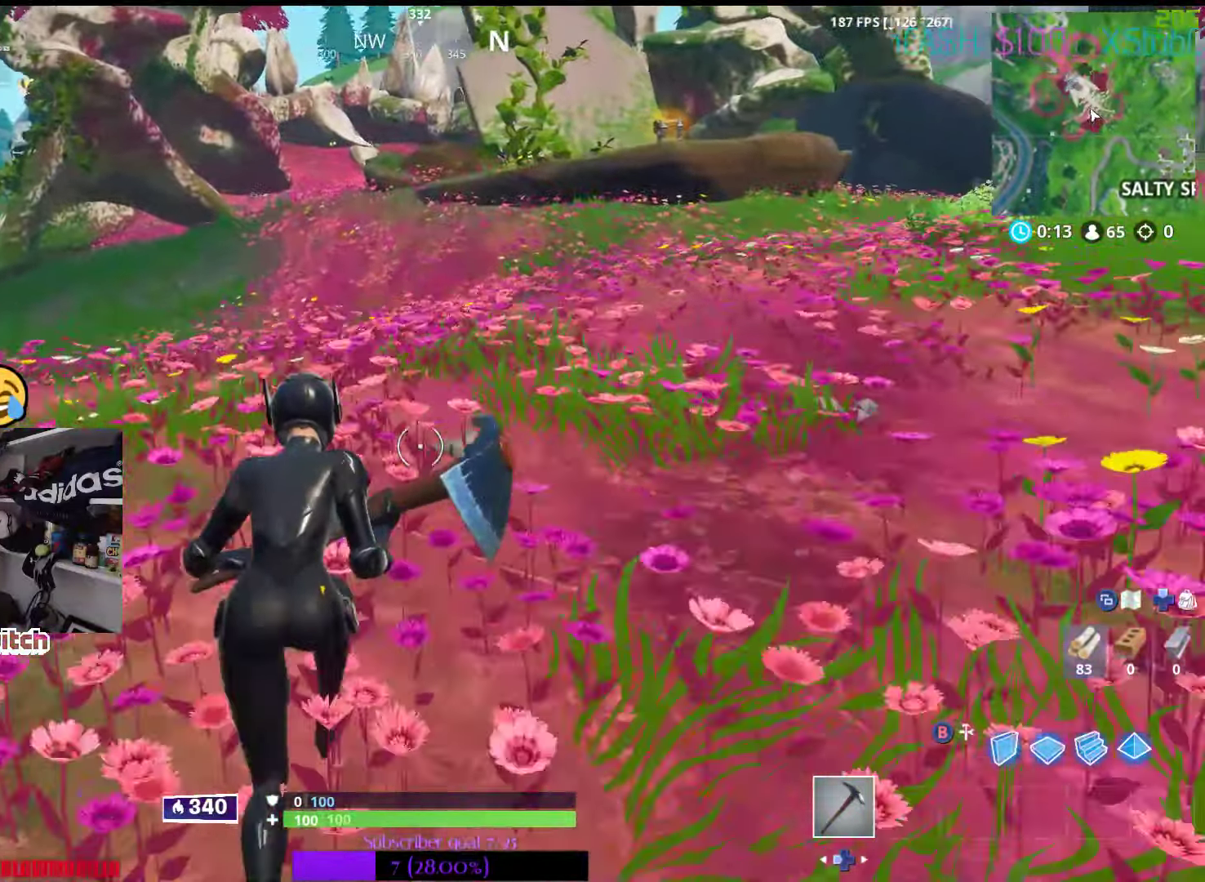
{"buttons": [], "left_stick": "up", "right_stick": "center", "events": []}
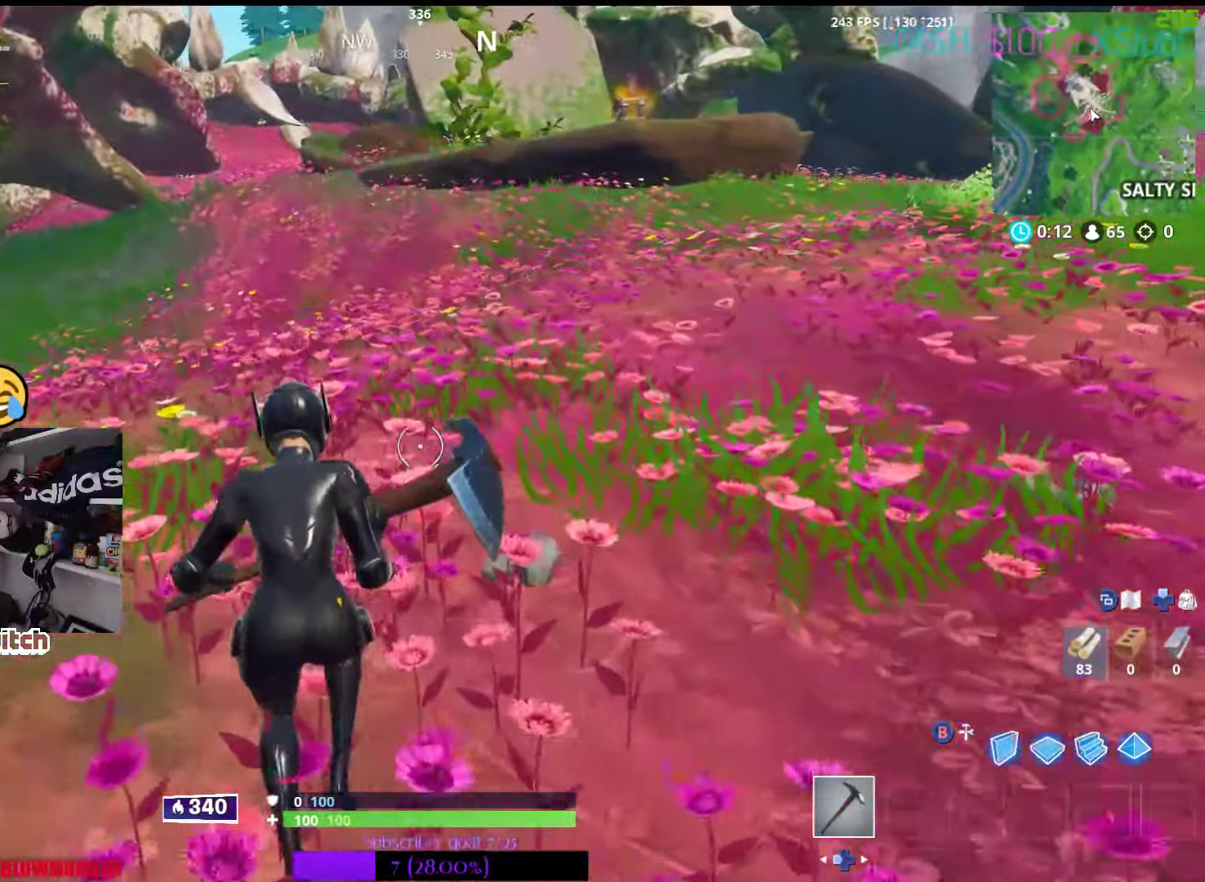
{"buttons": [], "left_stick": "up", "right_stick": "right", "events": [[500, "right_stick", "right"]]}
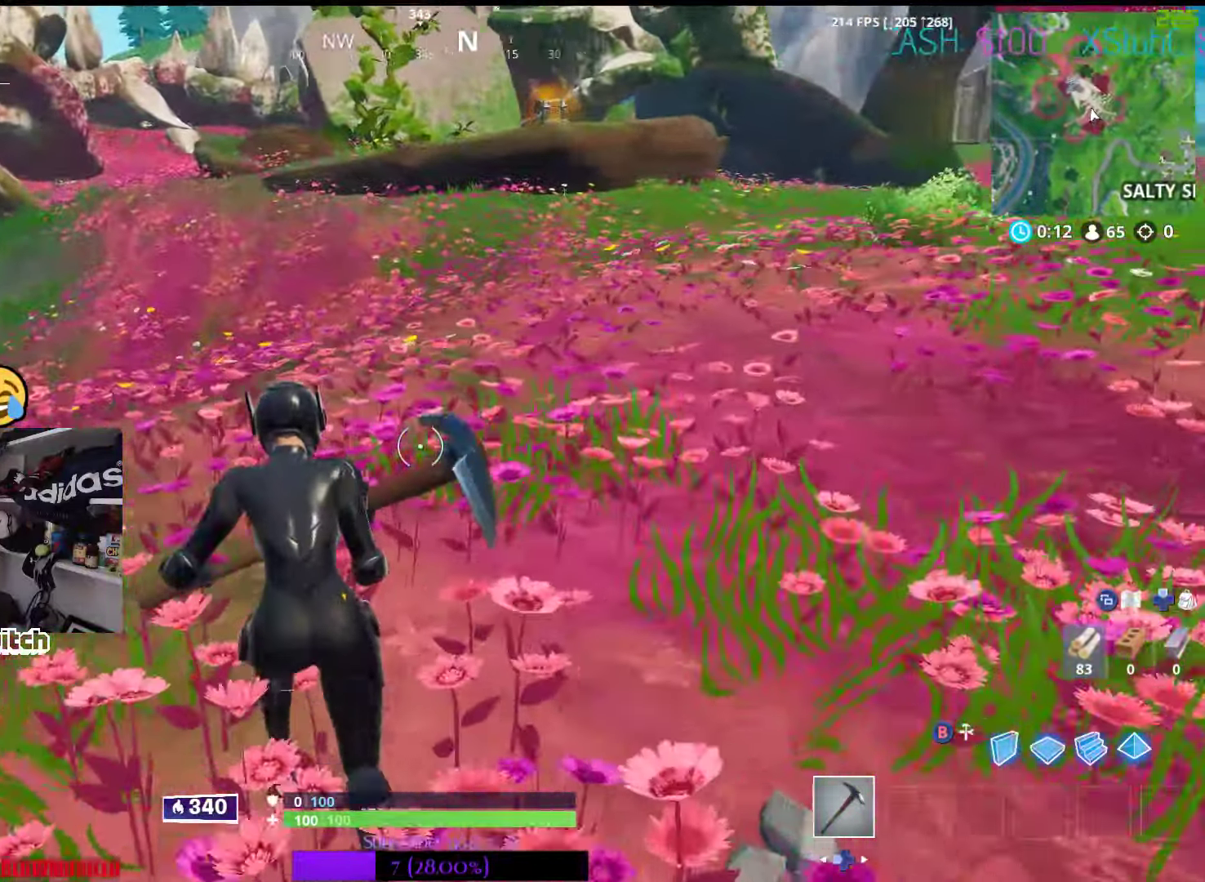
{"buttons": [], "left_stick": "up", "right_stick": "center", "events": [[216, "right_stick", "center"]]}
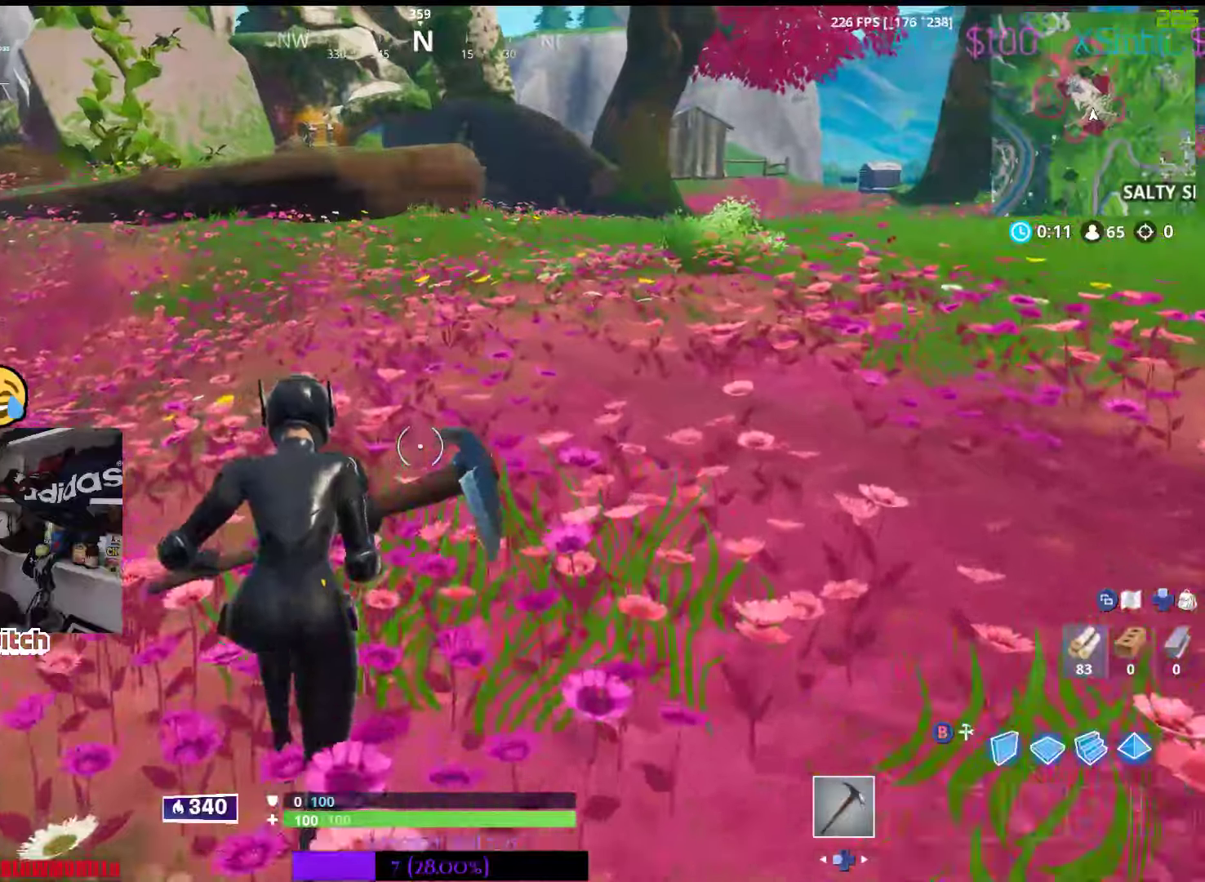
{"buttons": [], "left_stick": "up-left", "right_stick": "right", "events": [[17, "R3", "down"], [167, "R3", "up"], [417, "right_stick", "right"], [467, "left_stick", "up-left"]]}
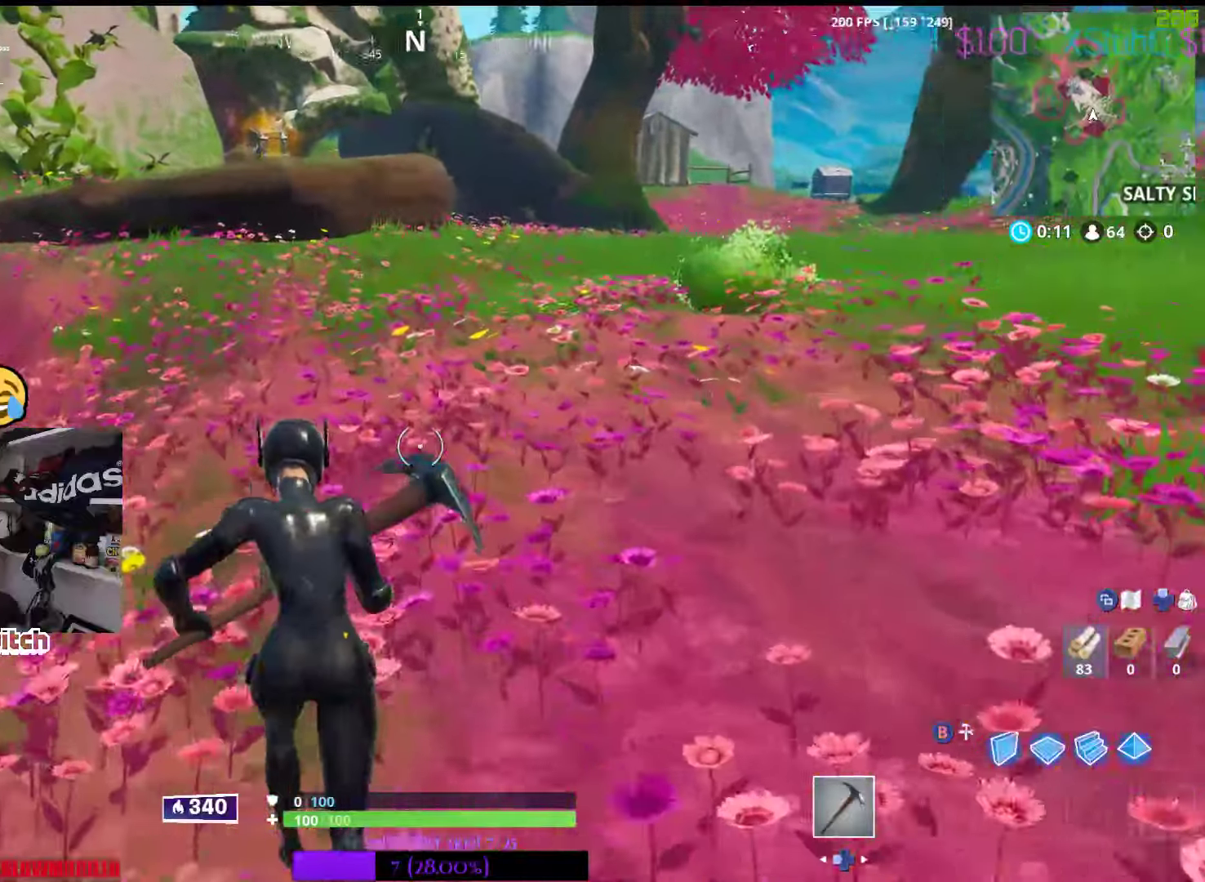
{"buttons": [], "left_stick": "up-left", "right_stick": "up-left", "events": [[167, "right_stick", "center"], [467, "right_stick", "up-left"]]}
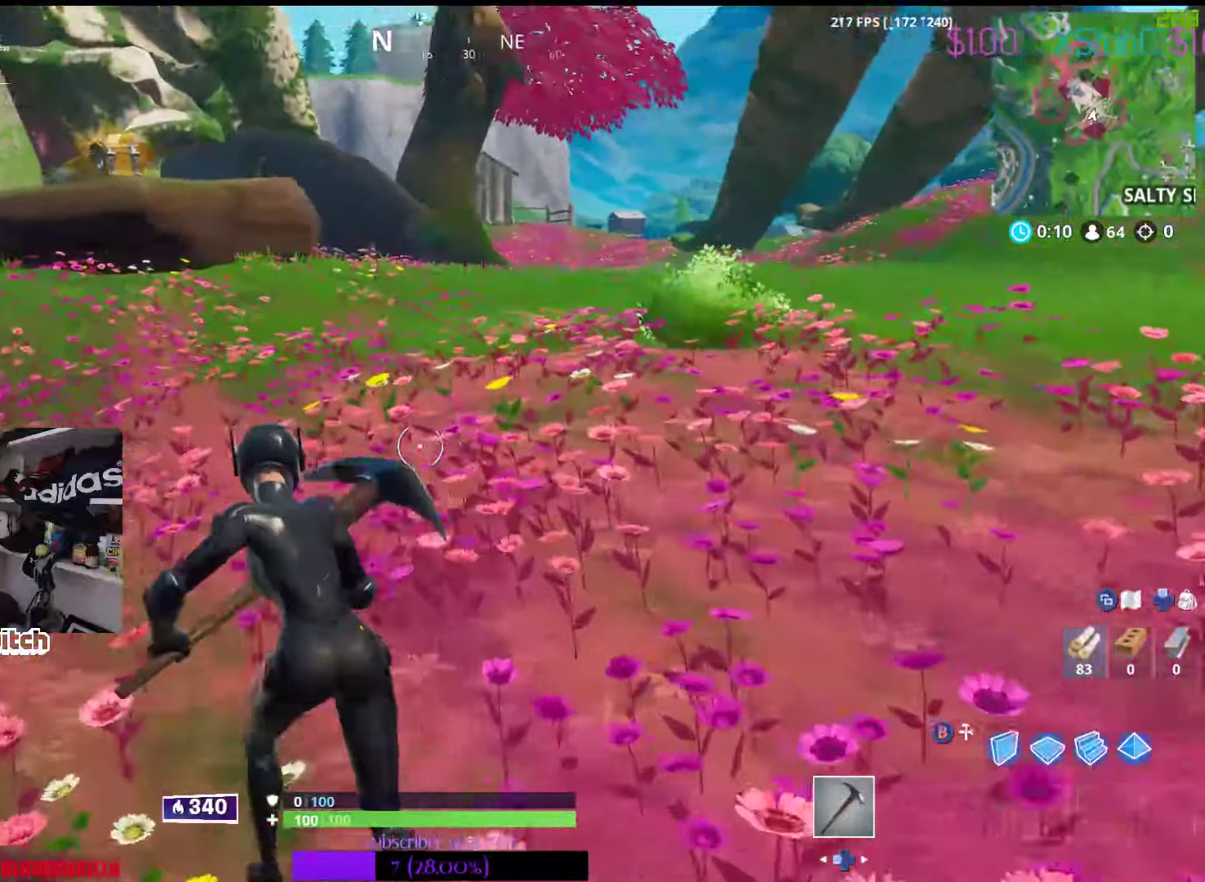
{"buttons": [], "left_stick": "up", "right_stick": "center", "events": [[33, "left_stick", "up"], [217, "right_stick", "center"]]}
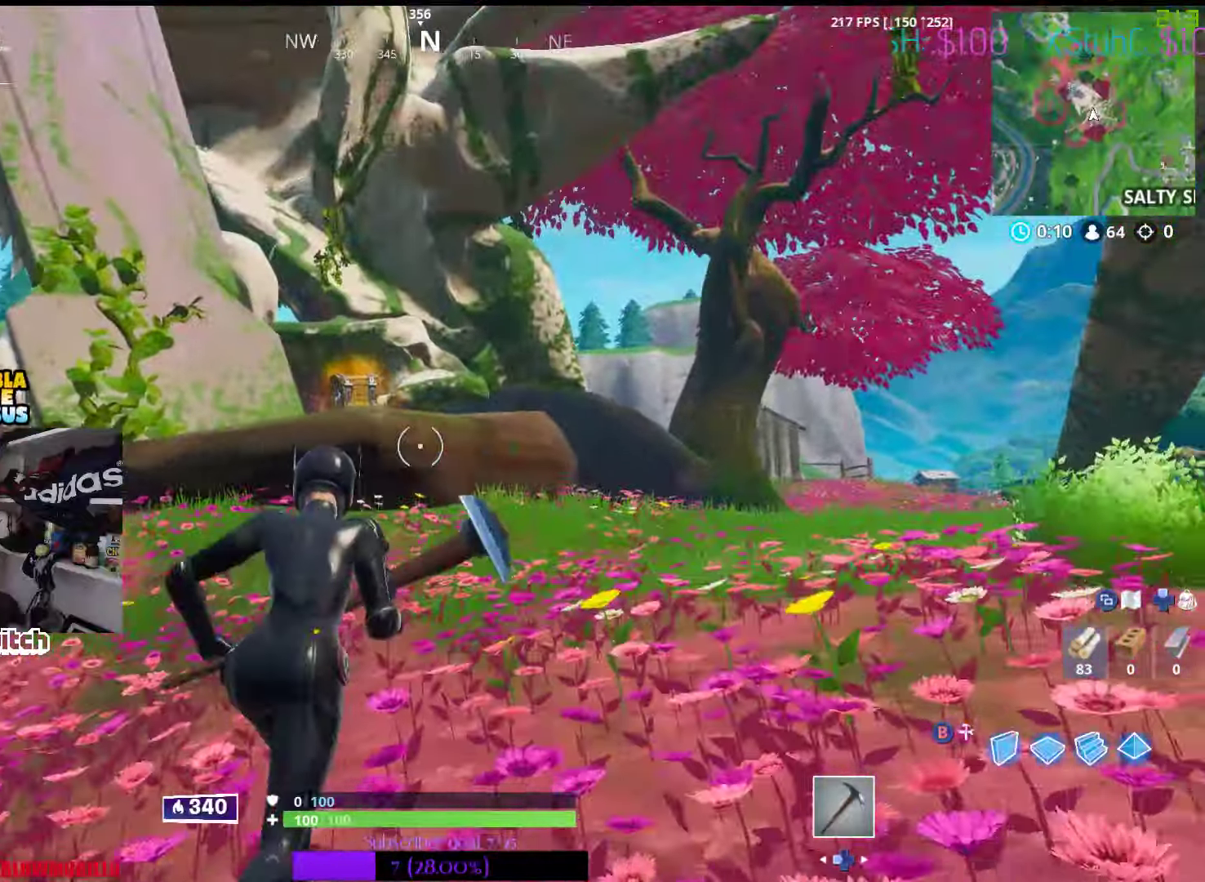
{"buttons": [], "left_stick": "up", "right_stick": "center", "events": []}
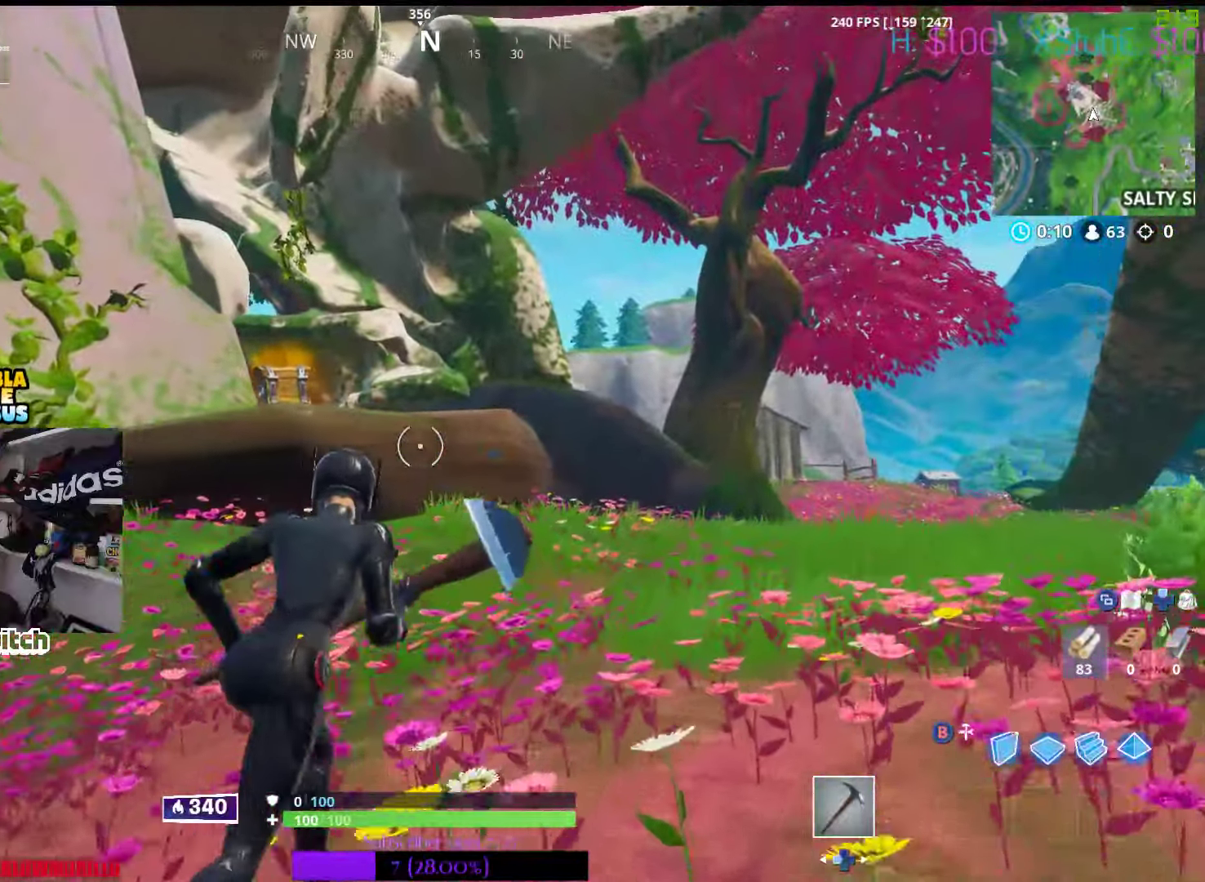
{"buttons": [], "left_stick": "up-left", "right_stick": "center", "events": [[483, "left_stick", "up-left"]]}
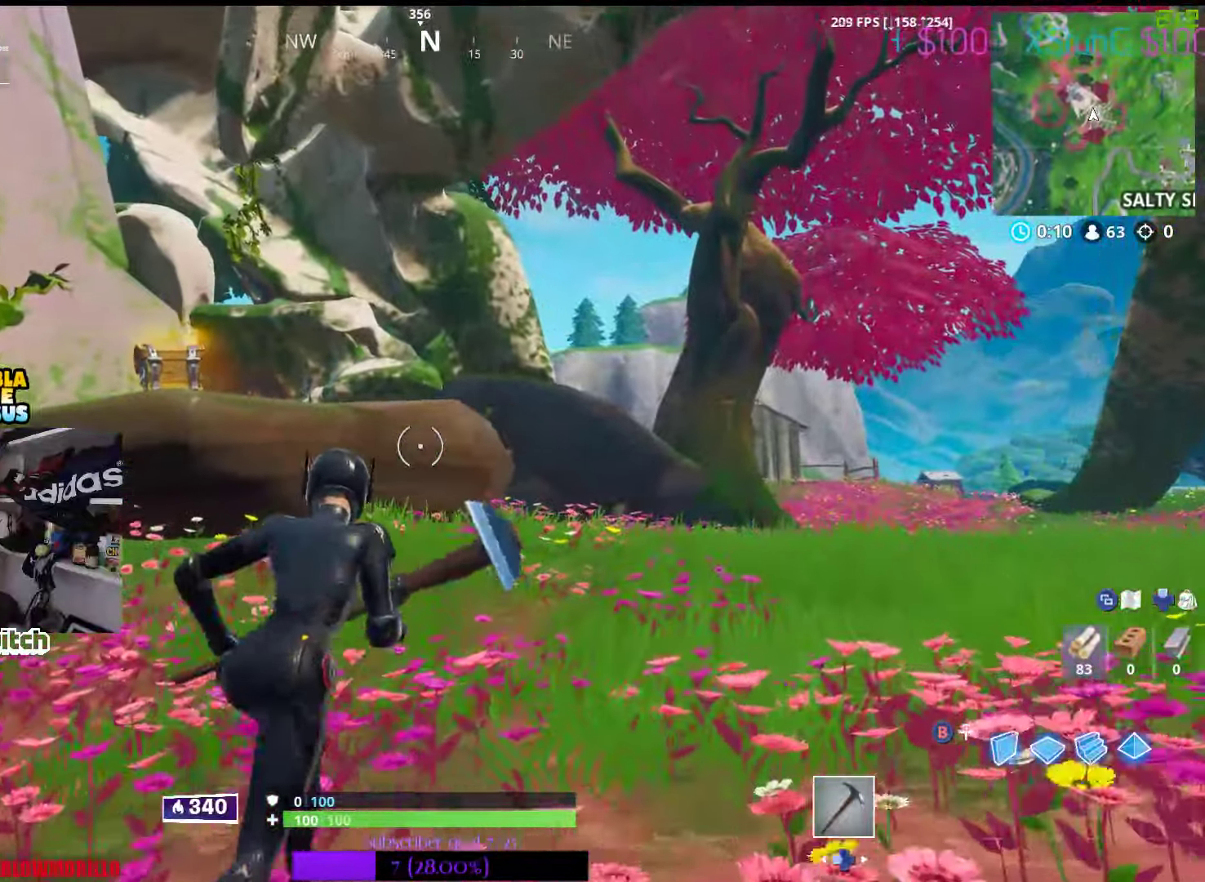
{"buttons": [], "left_stick": "up-left", "right_stick": "left", "events": [[83, "right_stick", "down-left"], [217, "right_stick", "center"], [433, "right_stick", "left"]]}
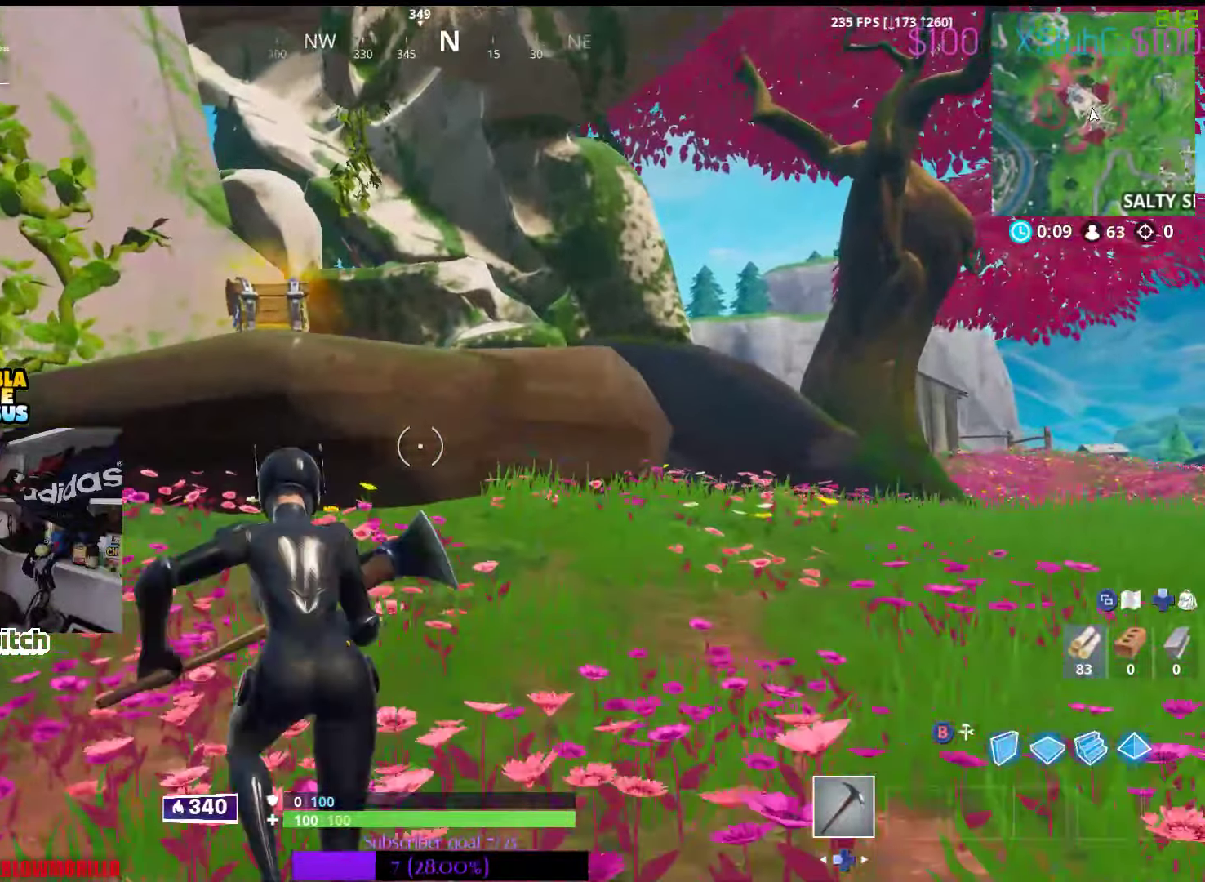
{"buttons": [], "left_stick": "up", "right_stick": "center", "events": [[117, "right_stick", "center"], [500, "left_stick", "up"]]}
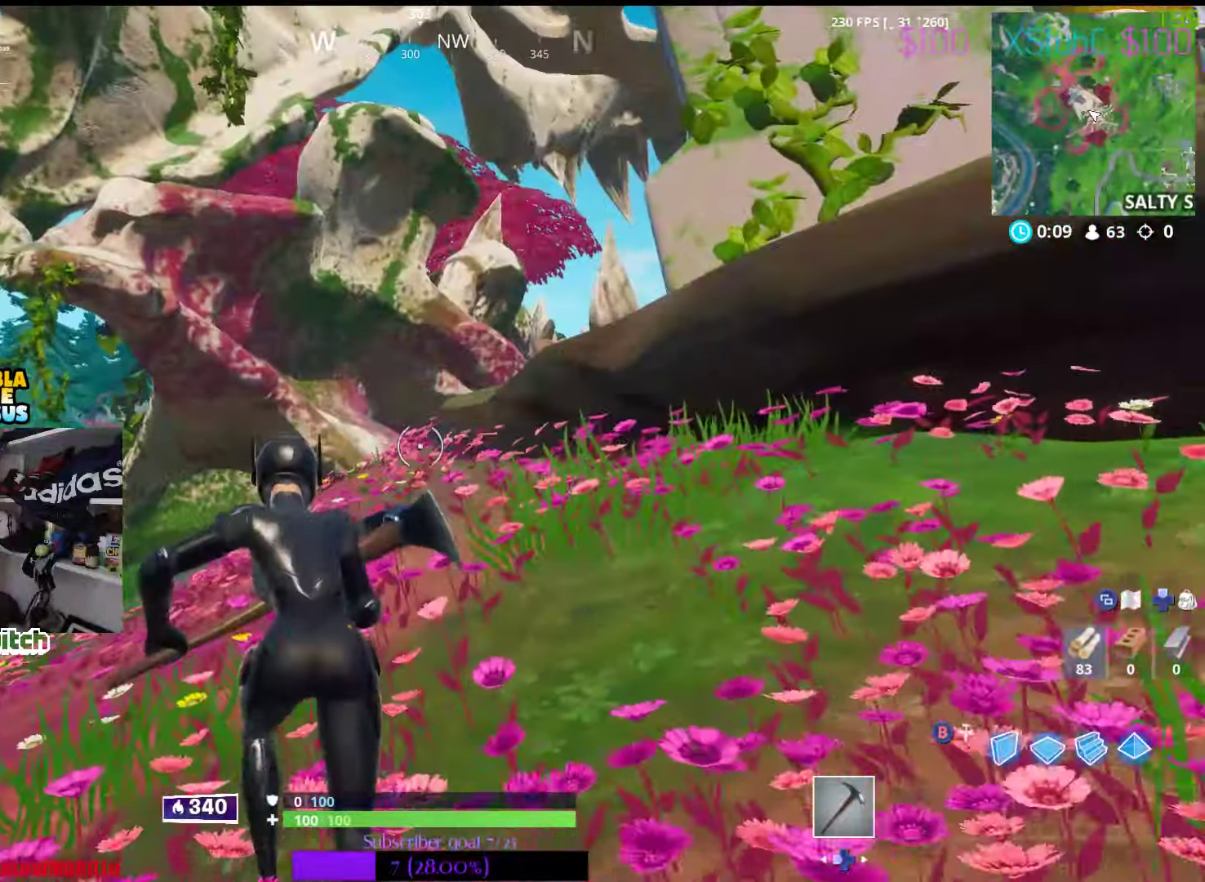
{"buttons": [], "left_stick": "up-left", "right_stick": "center", "events": [[133, "right_stick", "right"], [267, "right_stick", "center"], [350, "left_stick", "up-left"]]}